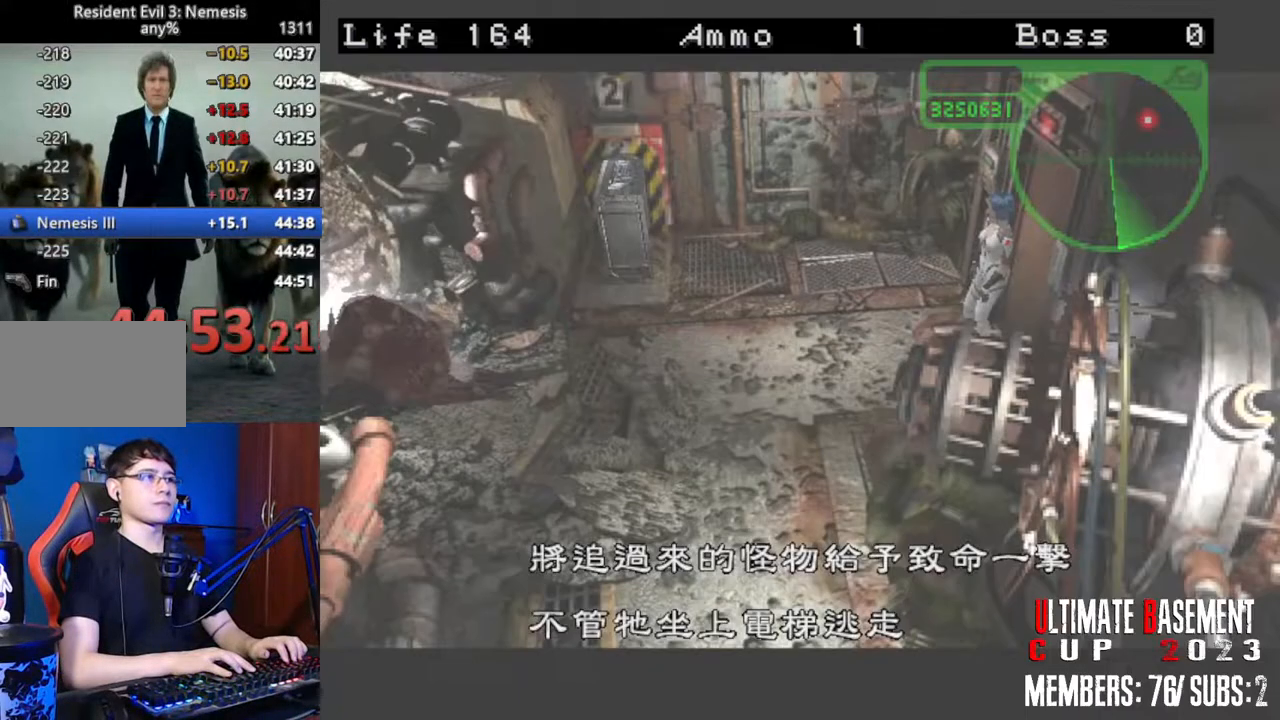
Gameplay with keyboard; each line is a JSON object with the keys held at the frame after it. "events" lists presses ("down") and releases ("up") of "a", "d", "k", "l", "o", "q", "s", "semicolon", "shift", "space" and "w" between this image and that frame as [ms after this image, input, new state], when the widget could be followed in between. No other keys are recorded. Mouse input is not recorded.
{"keys": [], "events": [[217, "s", "down"], [350, "semicolon", "down"], [400, "s", "up"], [450, "semicolon", "up"]]}
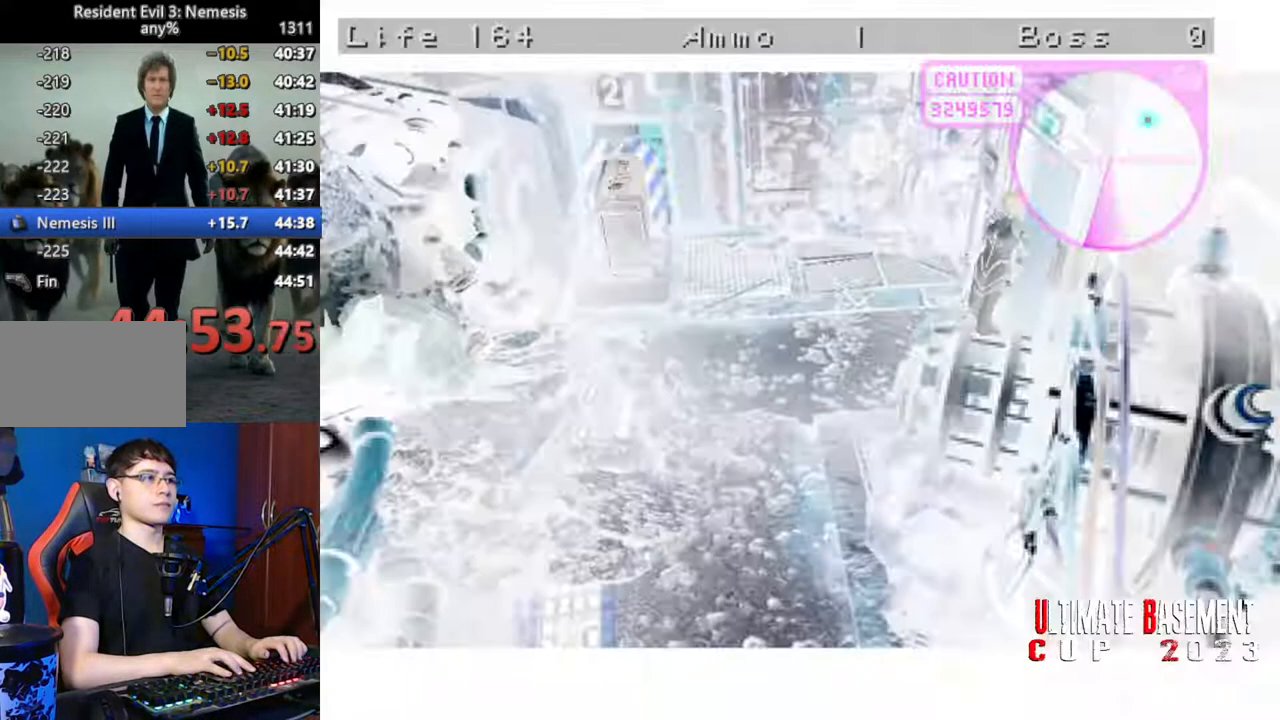
{"keys": ["shift", "w"], "events": [[134, "shift", "down"], [267, "w", "down"]]}
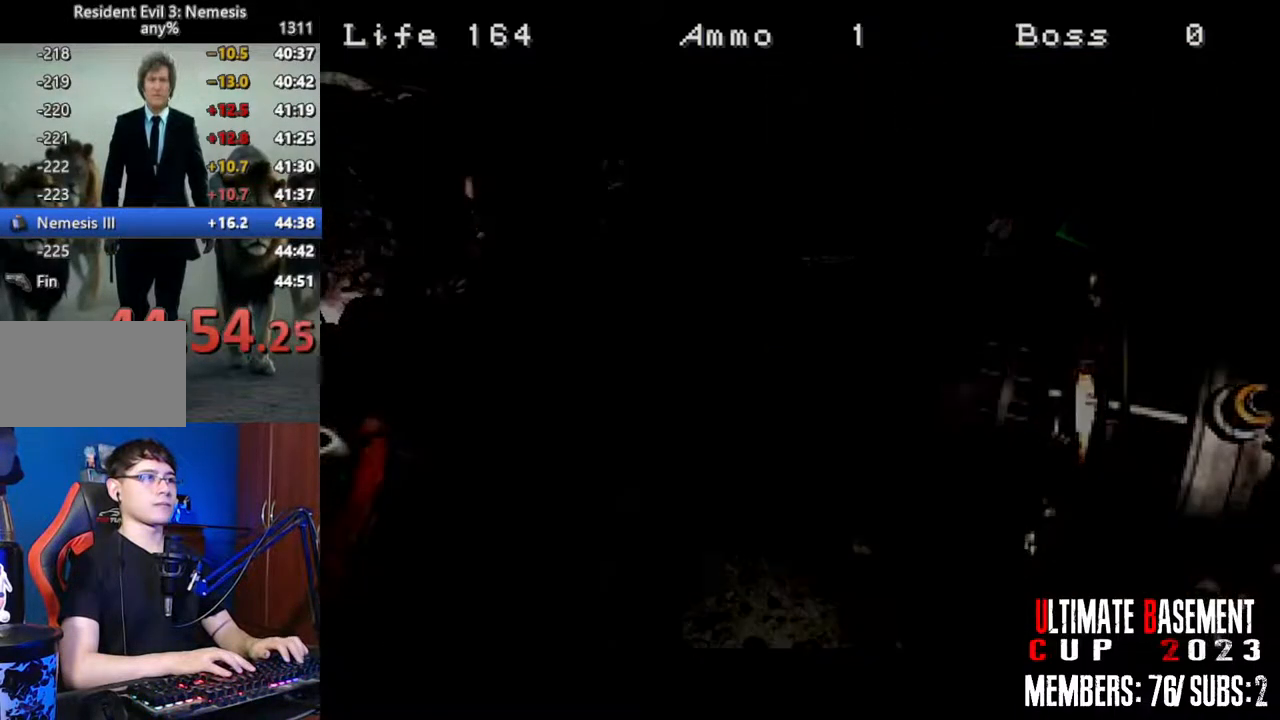
{"keys": ["shift", "w"], "events": []}
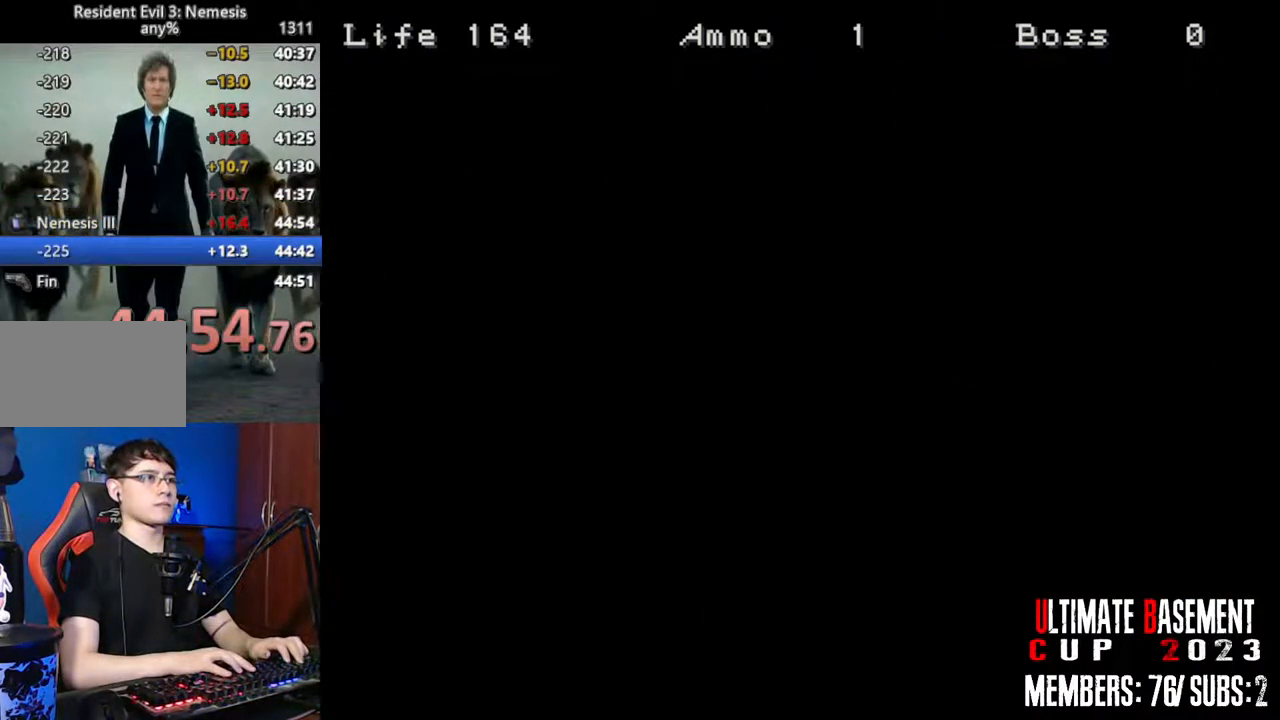
{"keys": ["shift", "w"], "events": []}
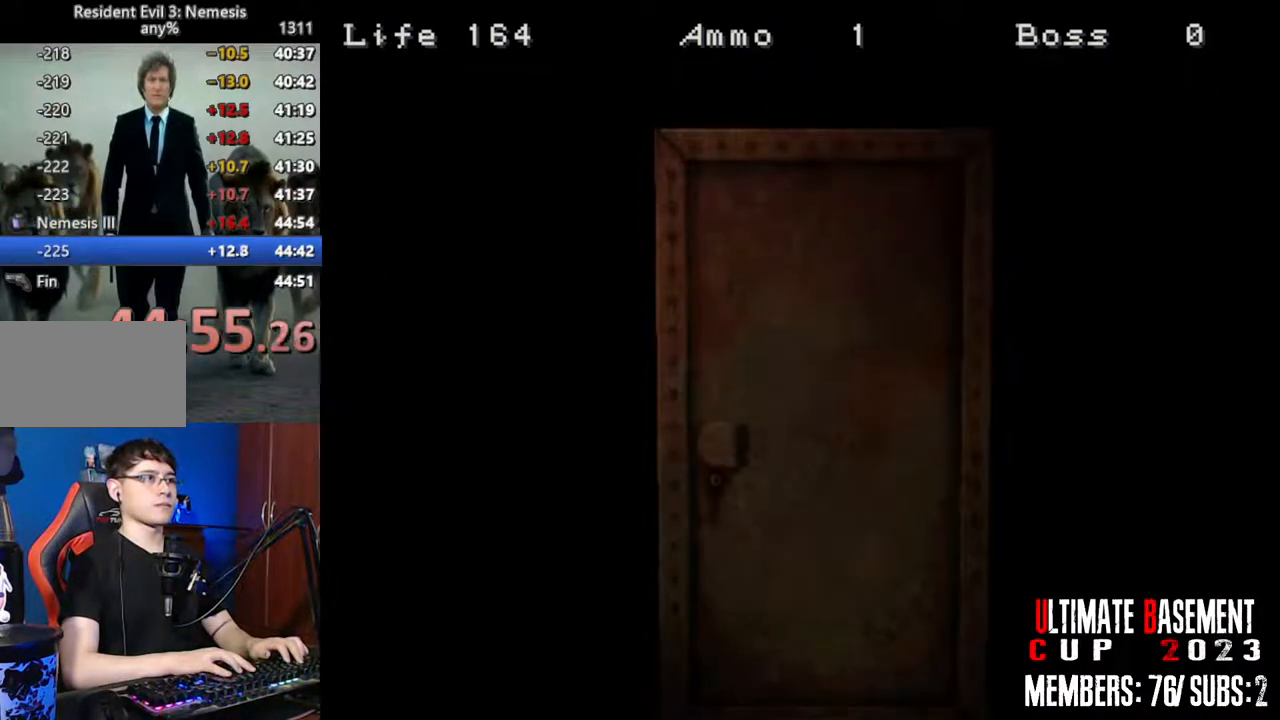
{"keys": ["shift", "w"], "events": [[267, "space", "down"], [367, "space", "up"]]}
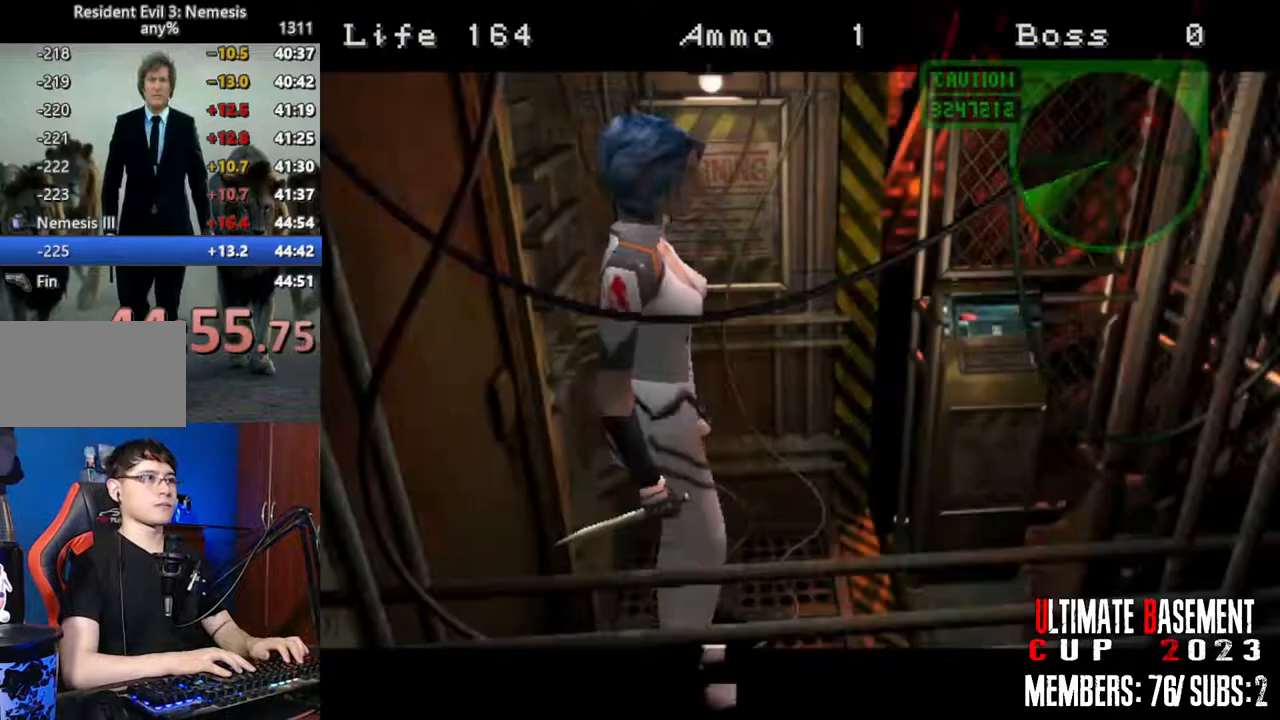
{"keys": ["shift", "w"], "events": [[250, "a", "down"], [384, "a", "up"]]}
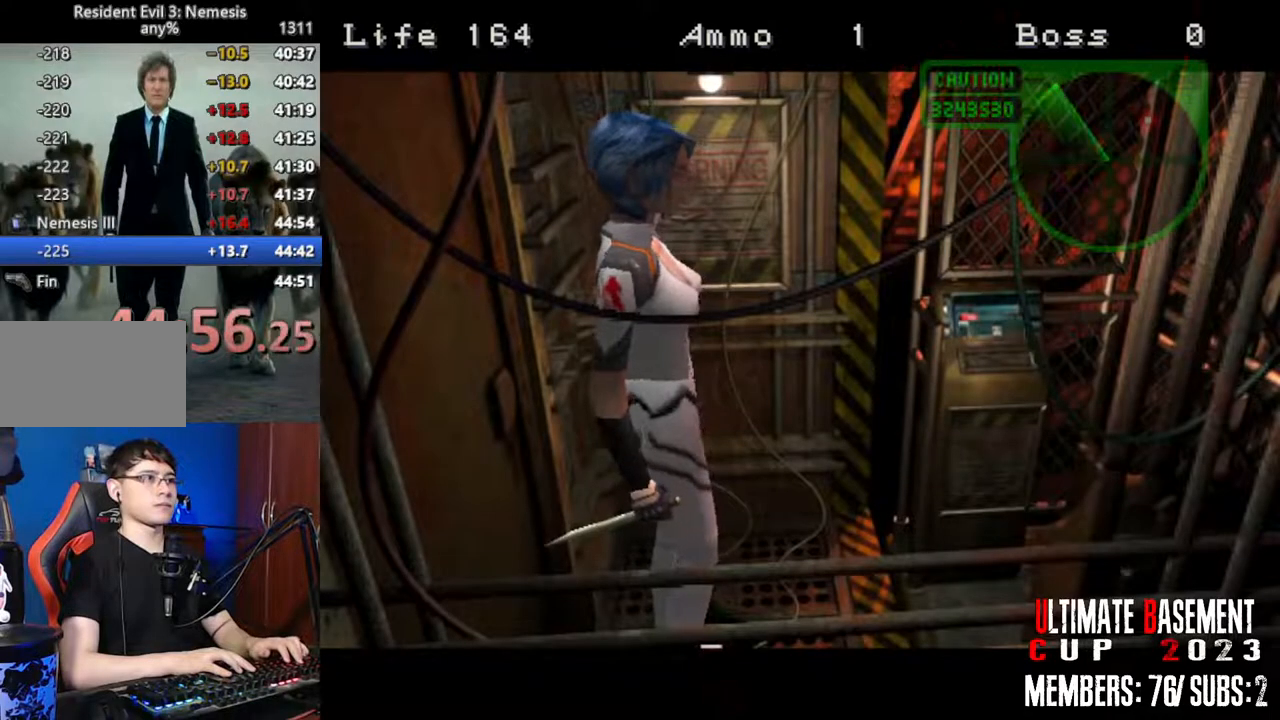
{"keys": ["shift", "w"], "events": []}
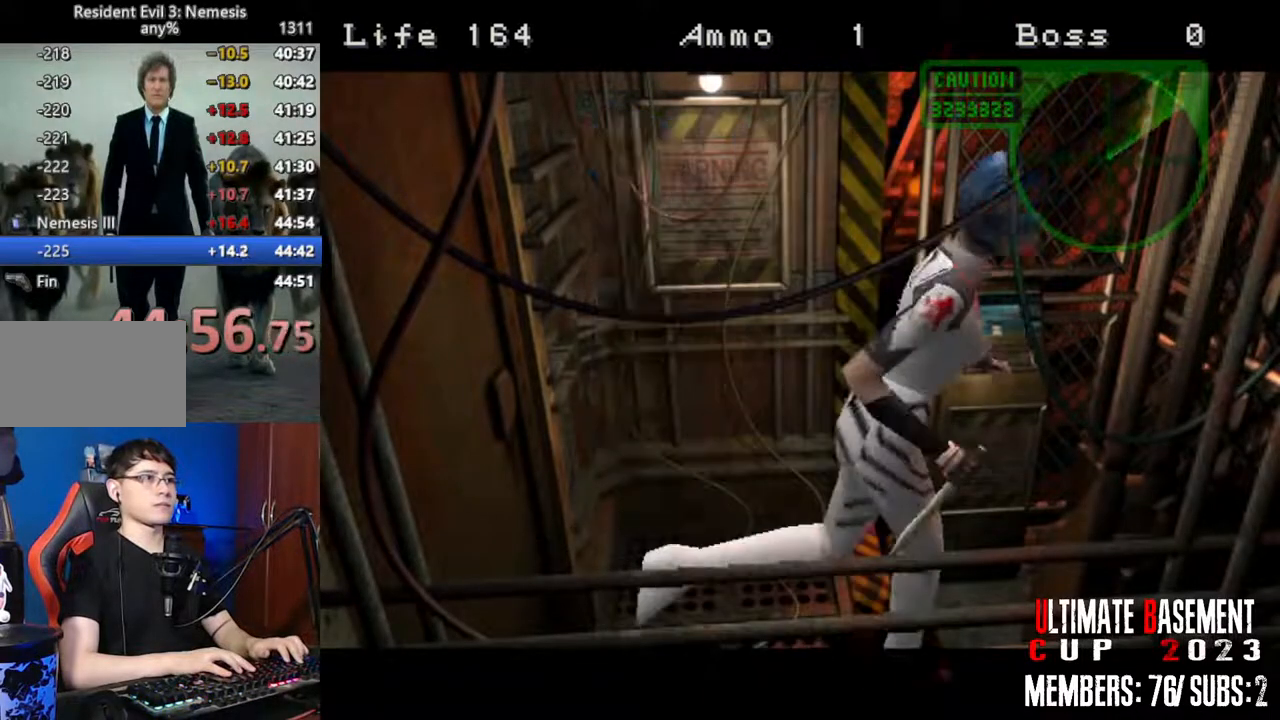
{"keys": ["a", "semicolon", "shift"], "events": [[84, "a", "down"], [234, "w", "up"], [267, "semicolon", "down"], [367, "semicolon", "up"], [467, "semicolon", "down"]]}
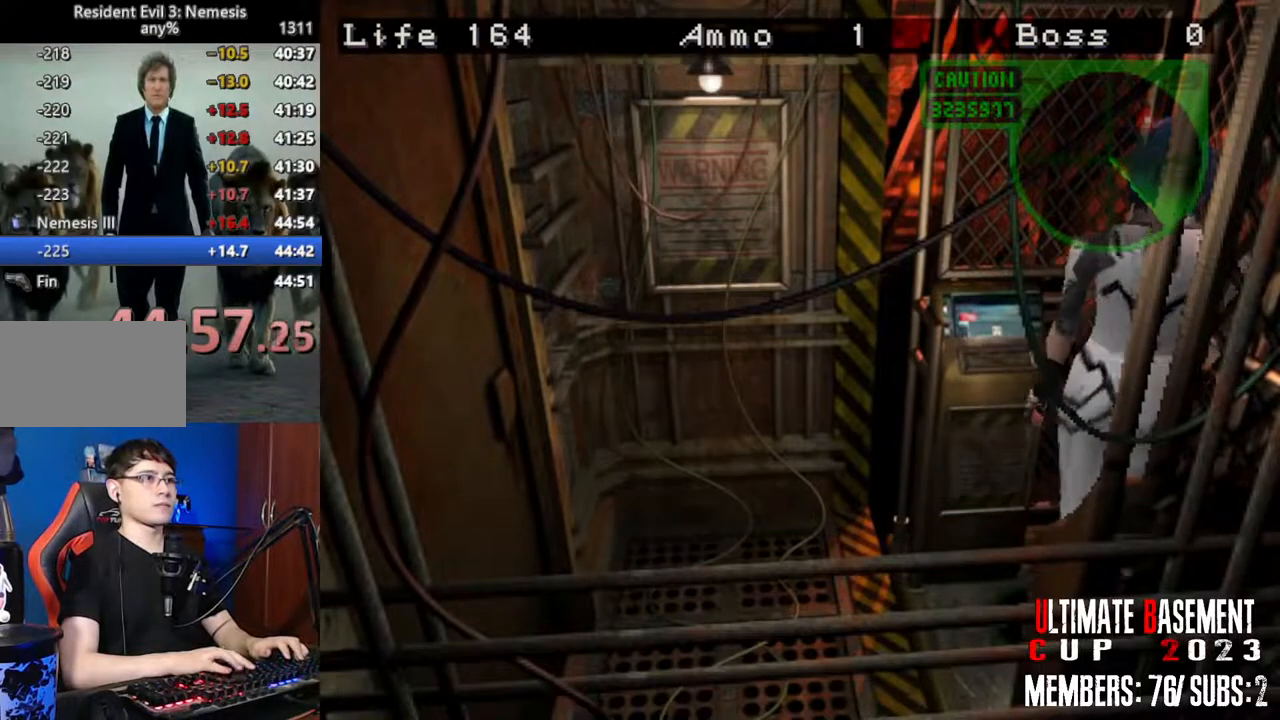
{"keys": ["shift"], "events": [[50, "semicolon", "up"], [100, "a", "up"], [150, "semicolon", "down"], [234, "q", "down"], [234, "semicolon", "up"], [284, "q", "up"], [334, "semicolon", "down"], [384, "q", "down"], [384, "semicolon", "up"], [434, "q", "up"]]}
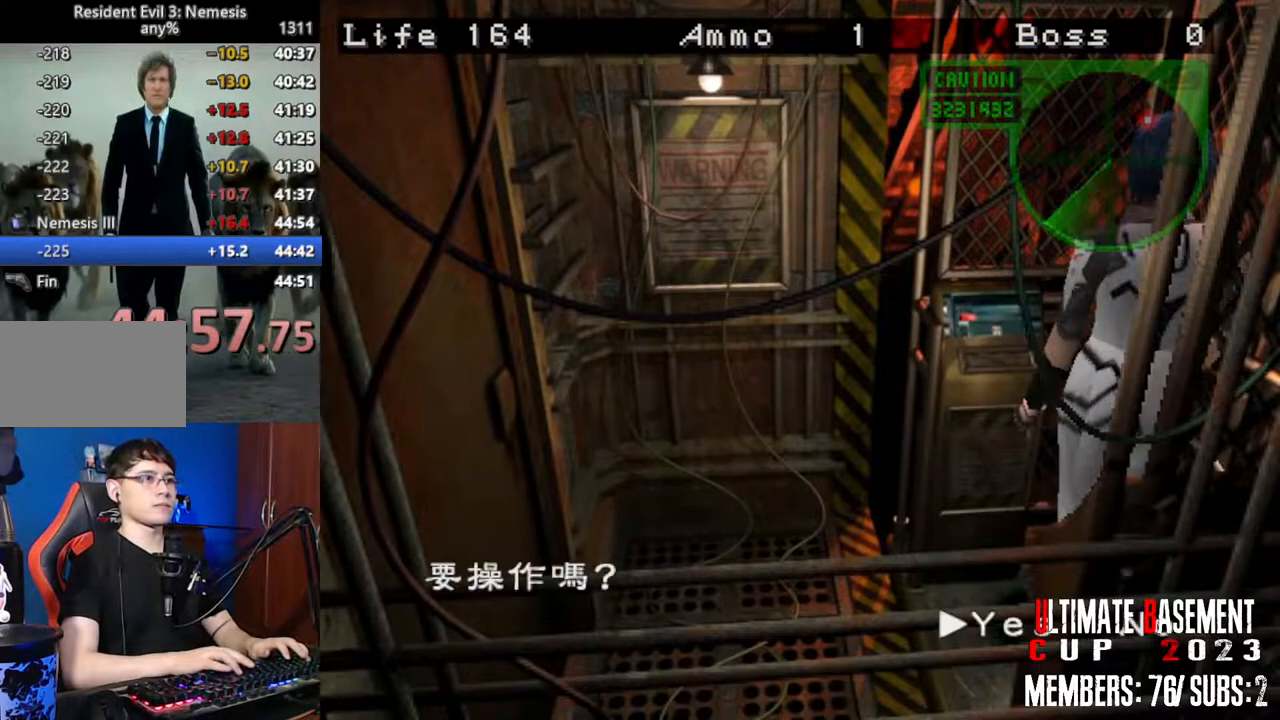
{"keys": ["semicolon", "shift"], "events": [[17, "q", "down"], [67, "q", "up"], [117, "q", "down"], [167, "q", "up"], [167, "semicolon", "down"], [217, "semicolon", "up"], [250, "q", "down"], [300, "q", "up"], [350, "semicolon", "down"], [400, "q", "down"], [400, "semicolon", "up"], [450, "q", "up"], [484, "semicolon", "down"]]}
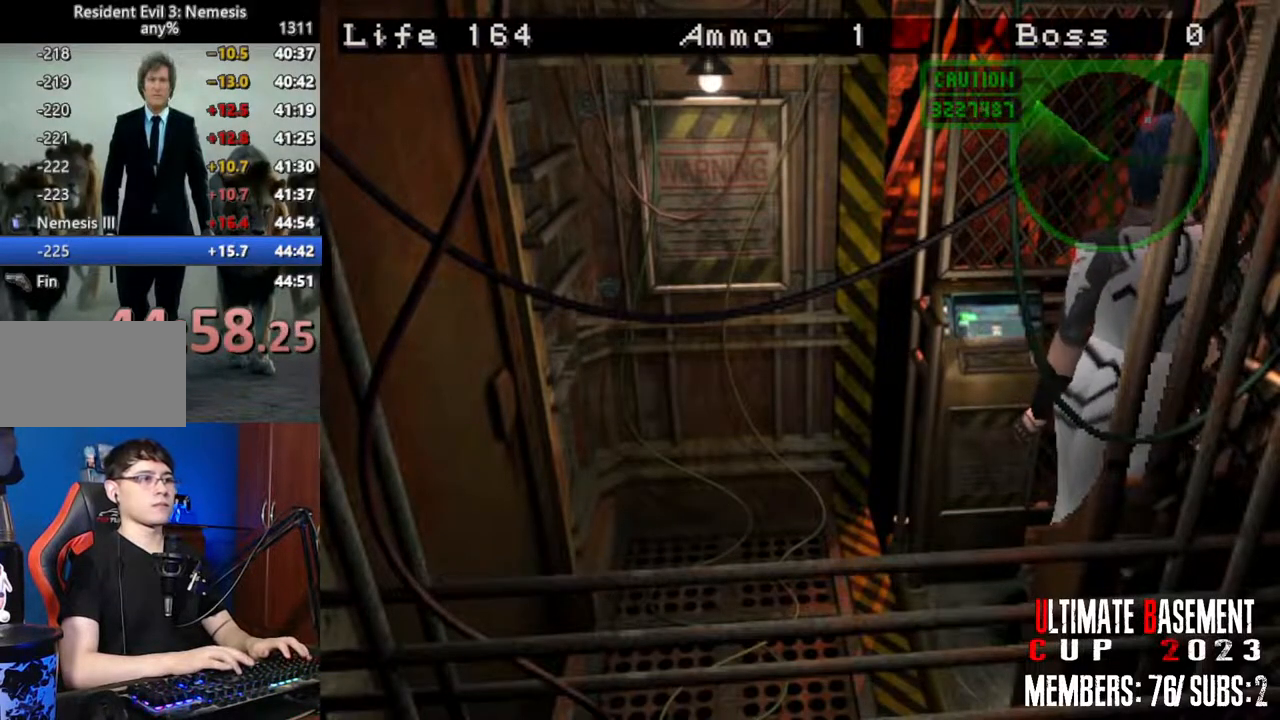
{"keys": ["d", "shift", "space", "w"], "events": [[84, "semicolon", "up"], [234, "d", "down"], [267, "w", "down"], [417, "space", "down"]]}
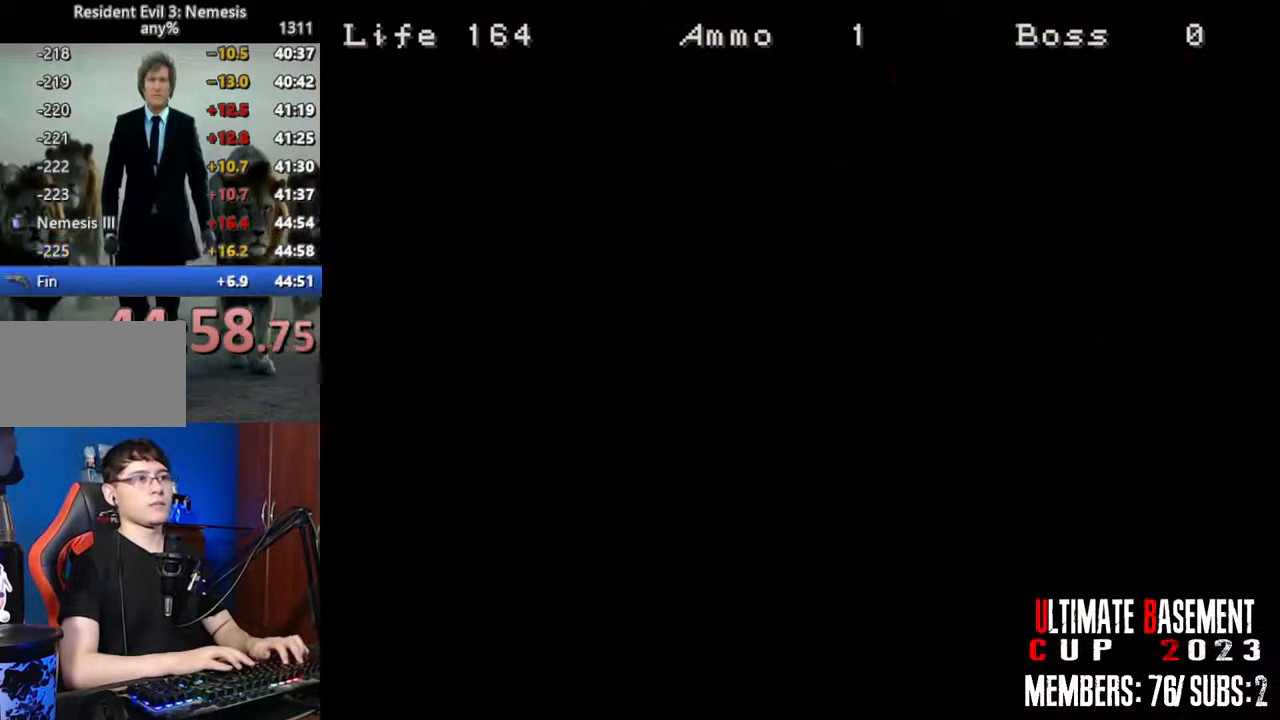
{"keys": ["d", "shift", "w"], "events": [[17, "space", "up"]]}
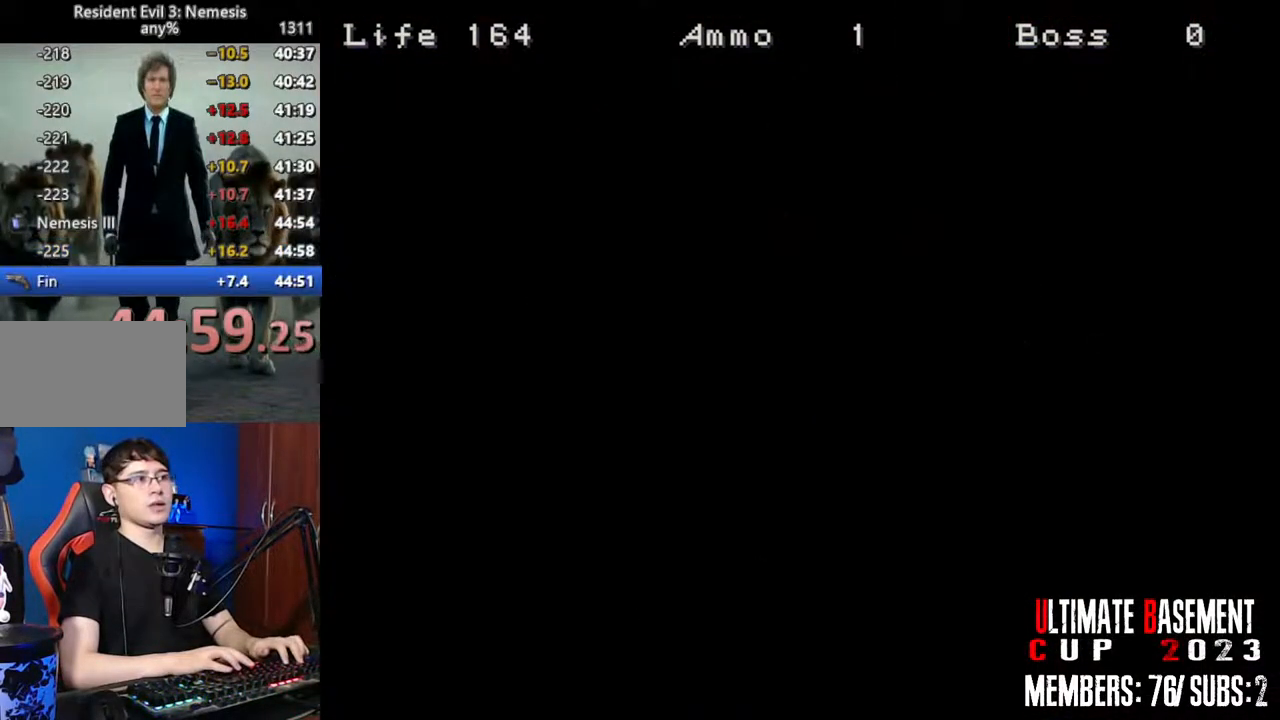
{"keys": ["d", "shift", "w"], "events": [[17, "space", "down"], [67, "space", "up"]]}
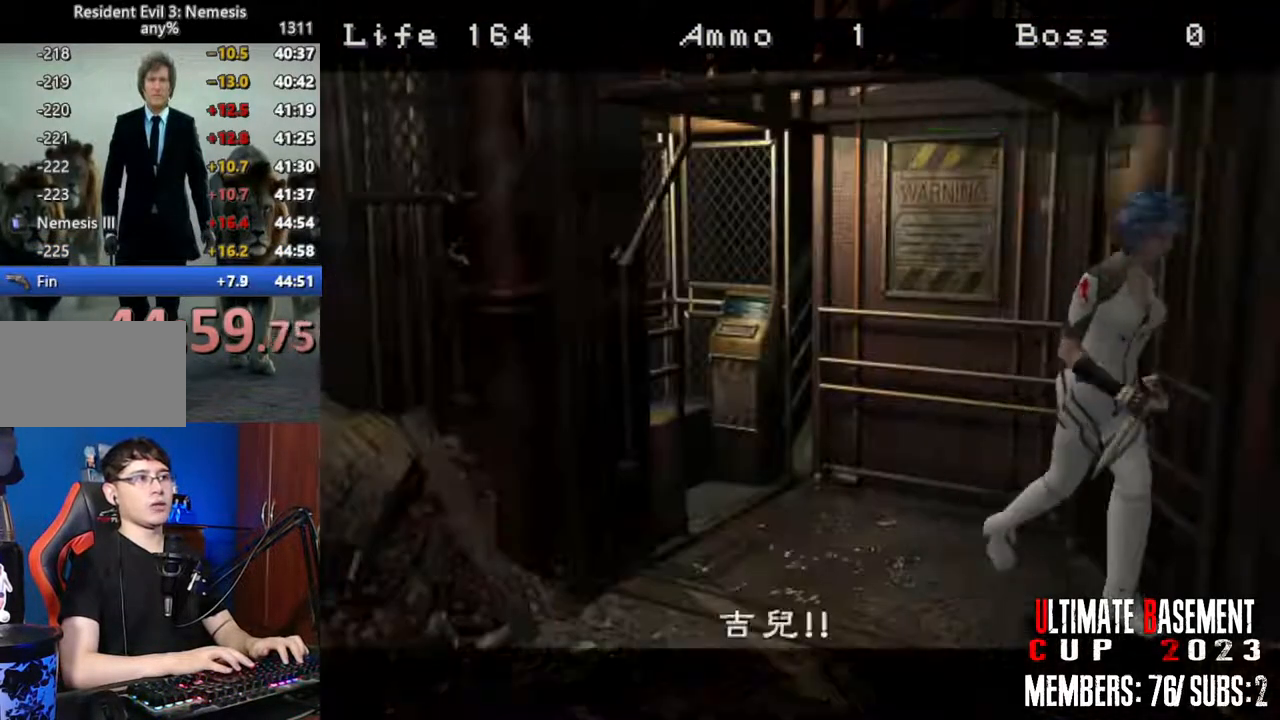
{"keys": ["shift"], "events": [[450, "d", "up"], [500, "w", "up"]]}
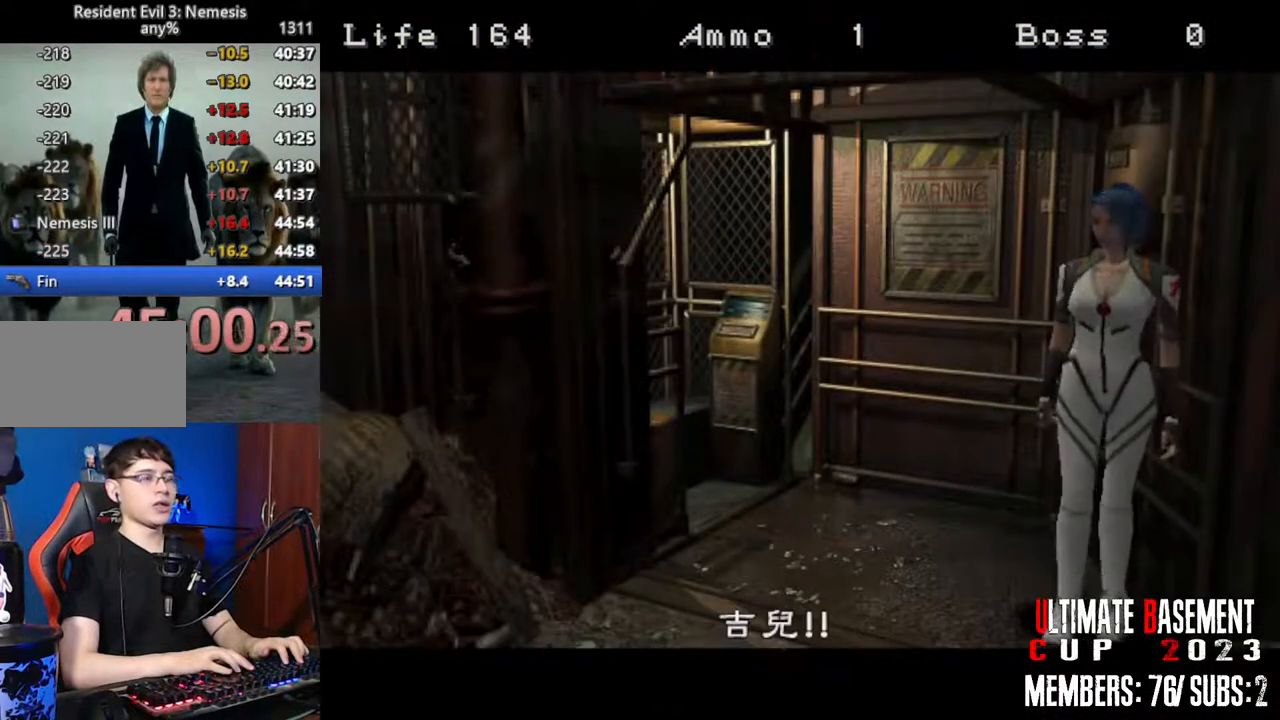
{"keys": [], "events": [[50, "shift", "up"]]}